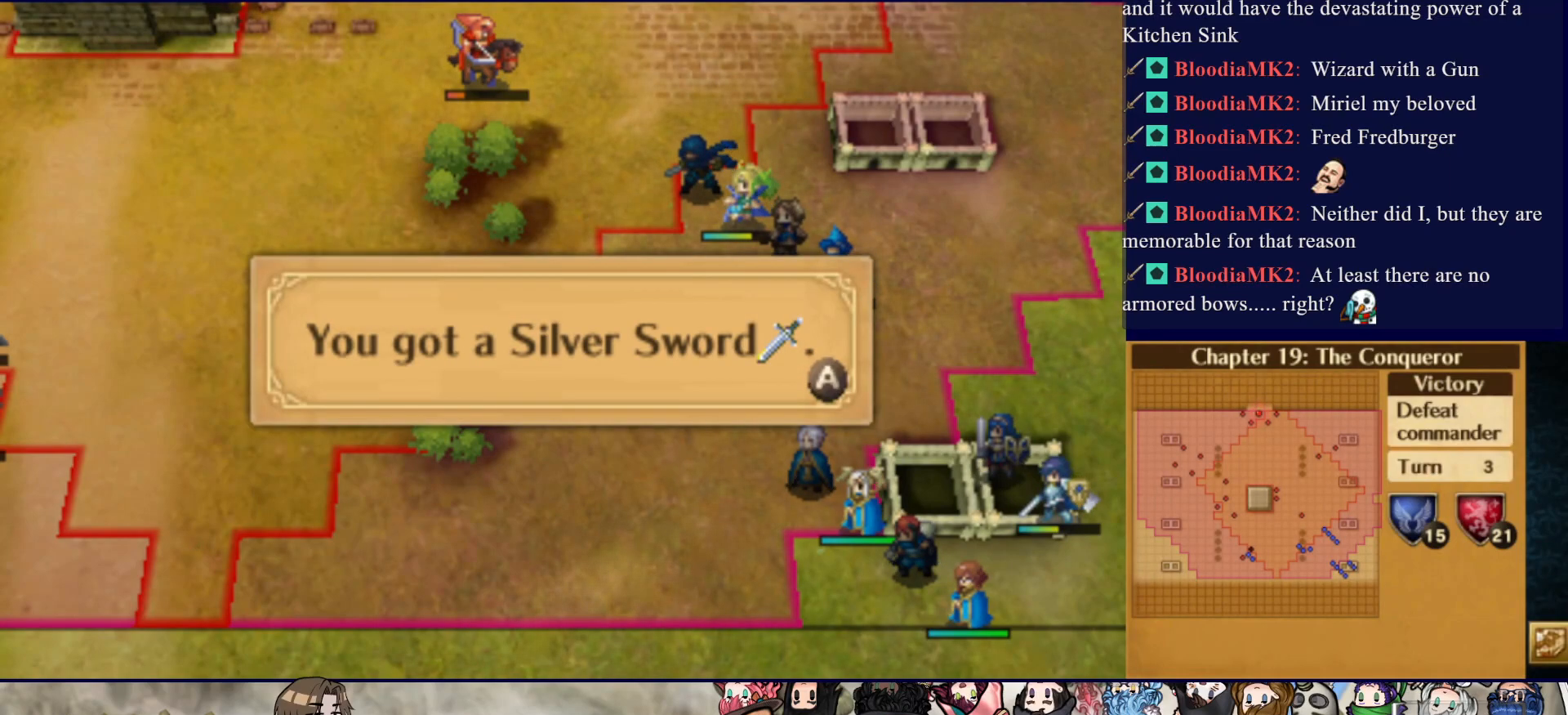
Gameplay with a controller (PlayStation layout); each line is a JSON object with the inputs held at the frame after it. "events" lists button and stick changes between this image and that frame as [ms after this image, input, new state], when the widget could be followed in between. Not read: L3 R3 left_stick right_stick.
{"buttons": ["CIRCLE"], "events": [[433, "CIRCLE", "down"]]}
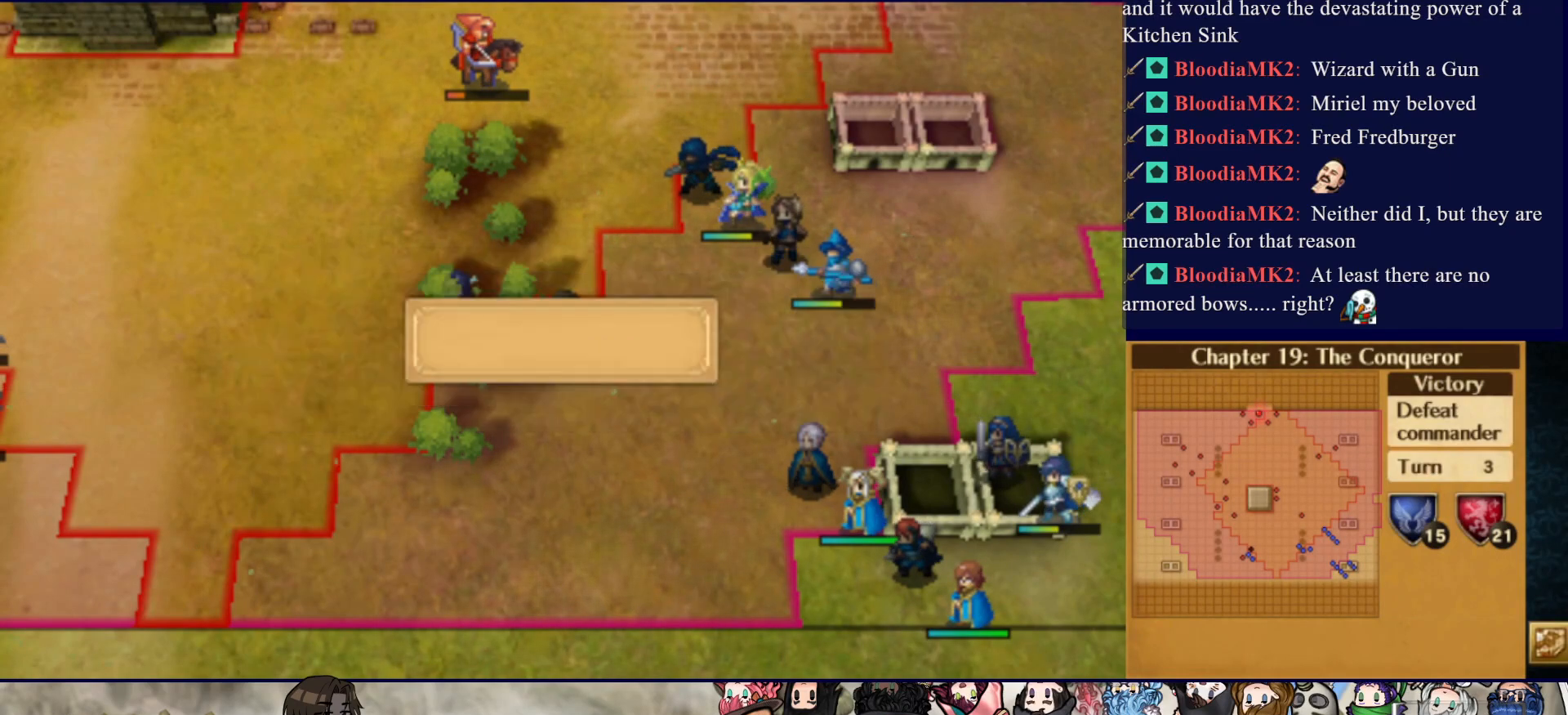
{"buttons": [], "events": [[50, "CIRCLE", "up"]]}
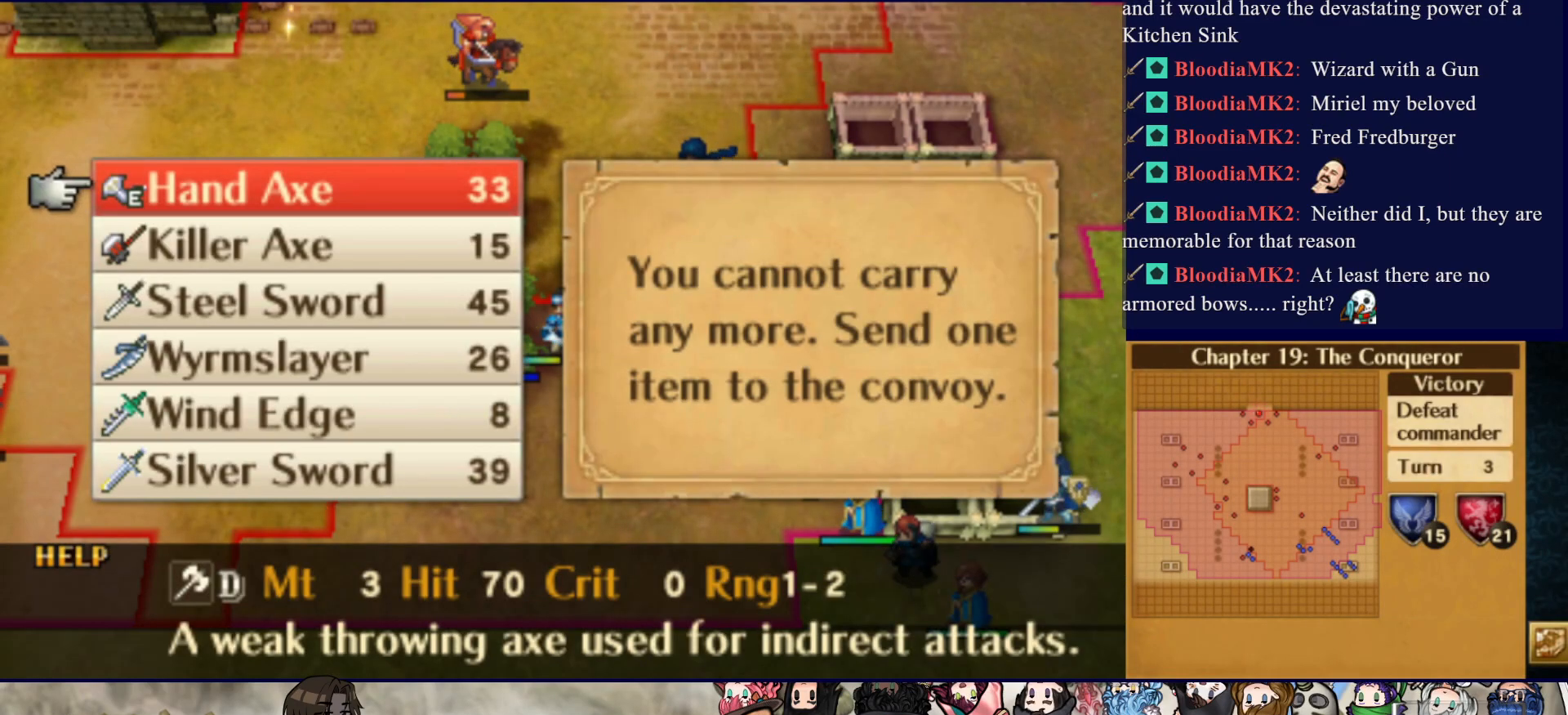
{"buttons": [], "events": []}
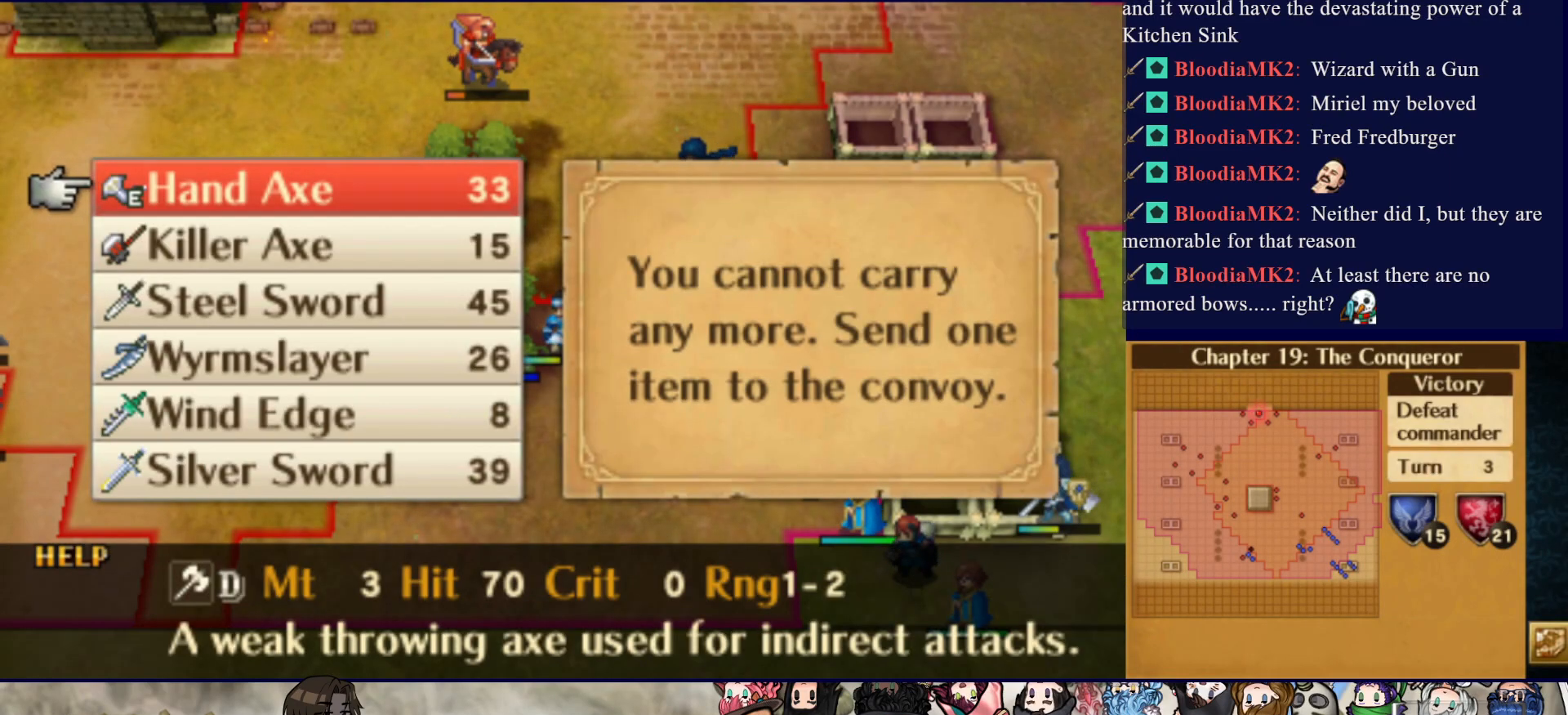
{"buttons": [], "events": []}
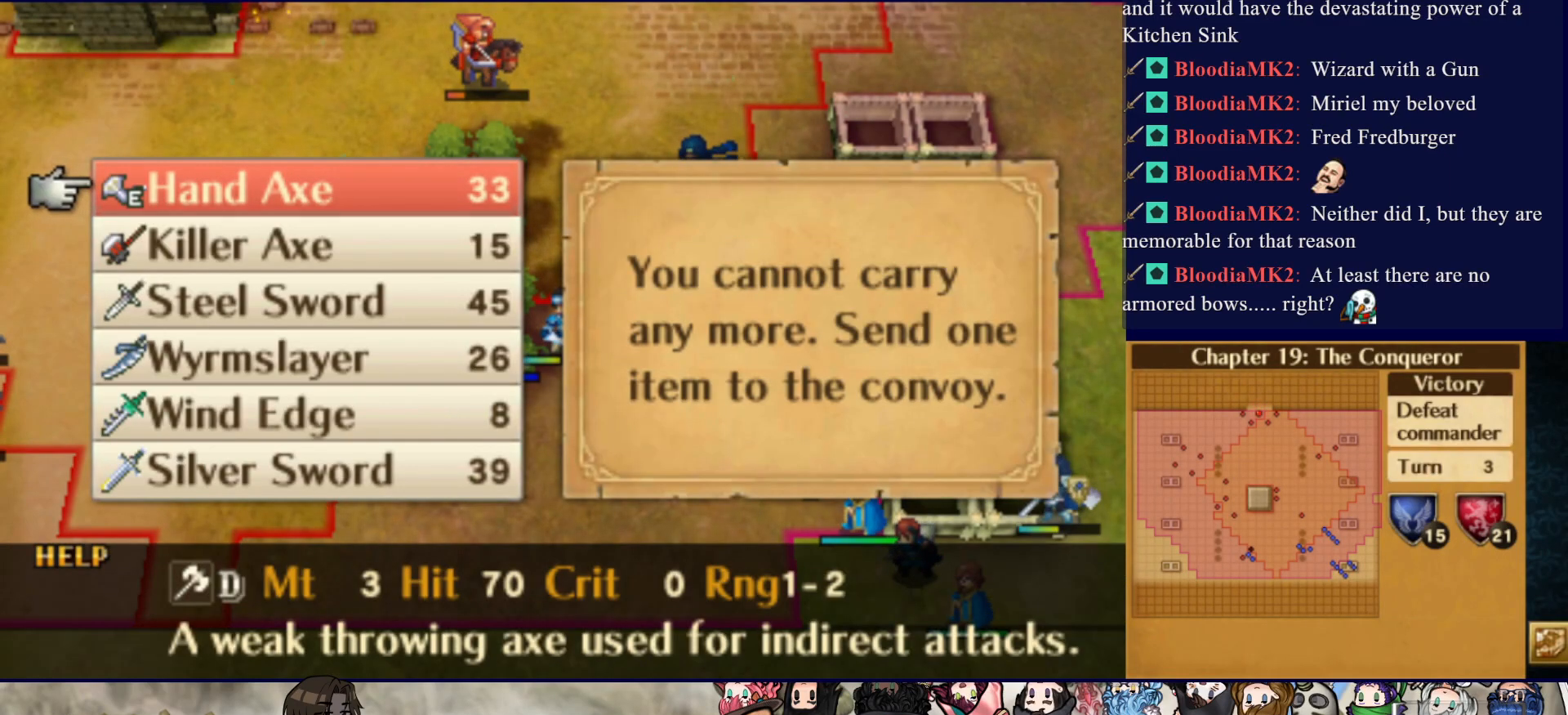
{"buttons": ["DPAD_LEFT"], "events": [[100, "DPAD_UP", "down"], [200, "DPAD_UP", "up"], [367, "CIRCLE", "down"], [500, "CIRCLE", "up"], [500, "DPAD_LEFT", "down"]]}
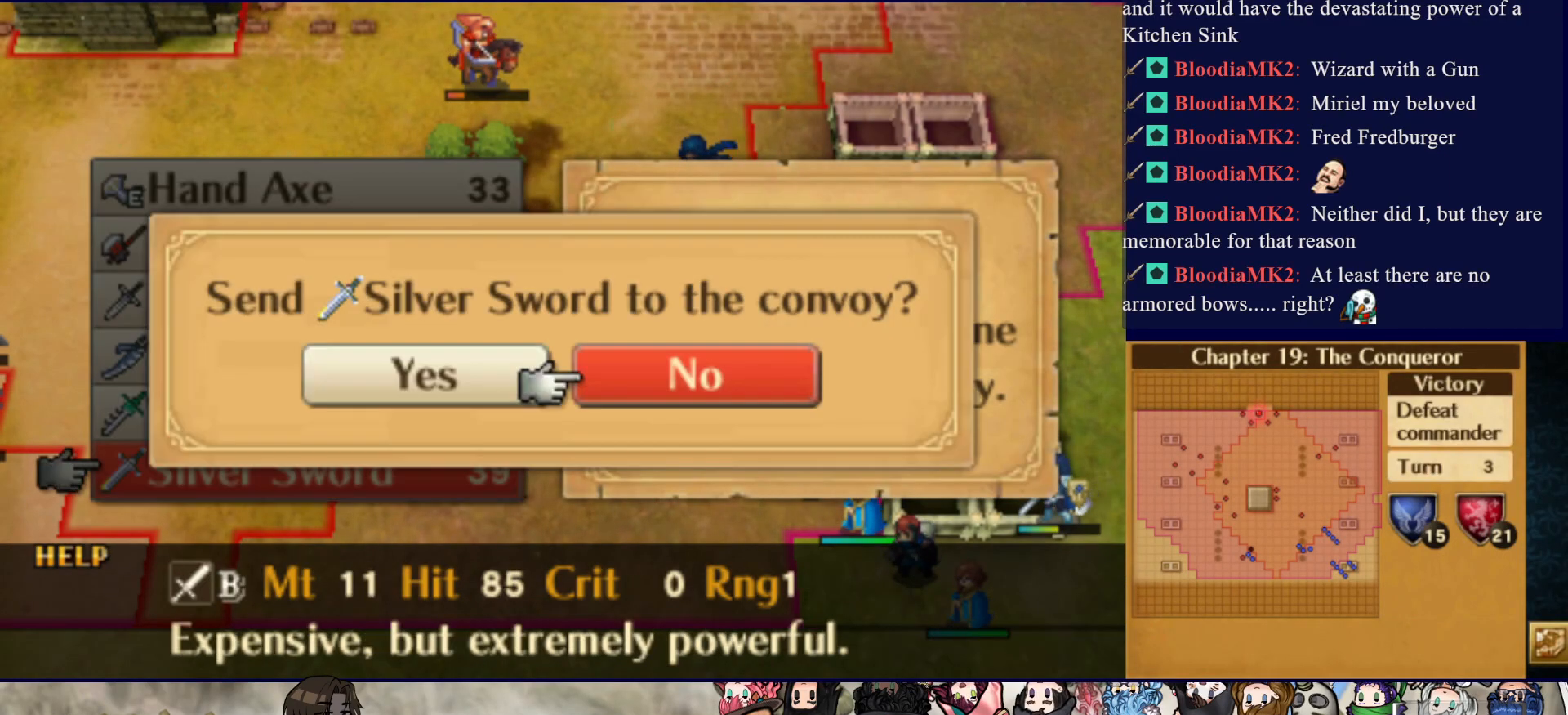
{"buttons": [], "events": [[67, "DPAD_LEFT", "up"], [133, "CIRCLE", "down"], [250, "CIRCLE", "up"]]}
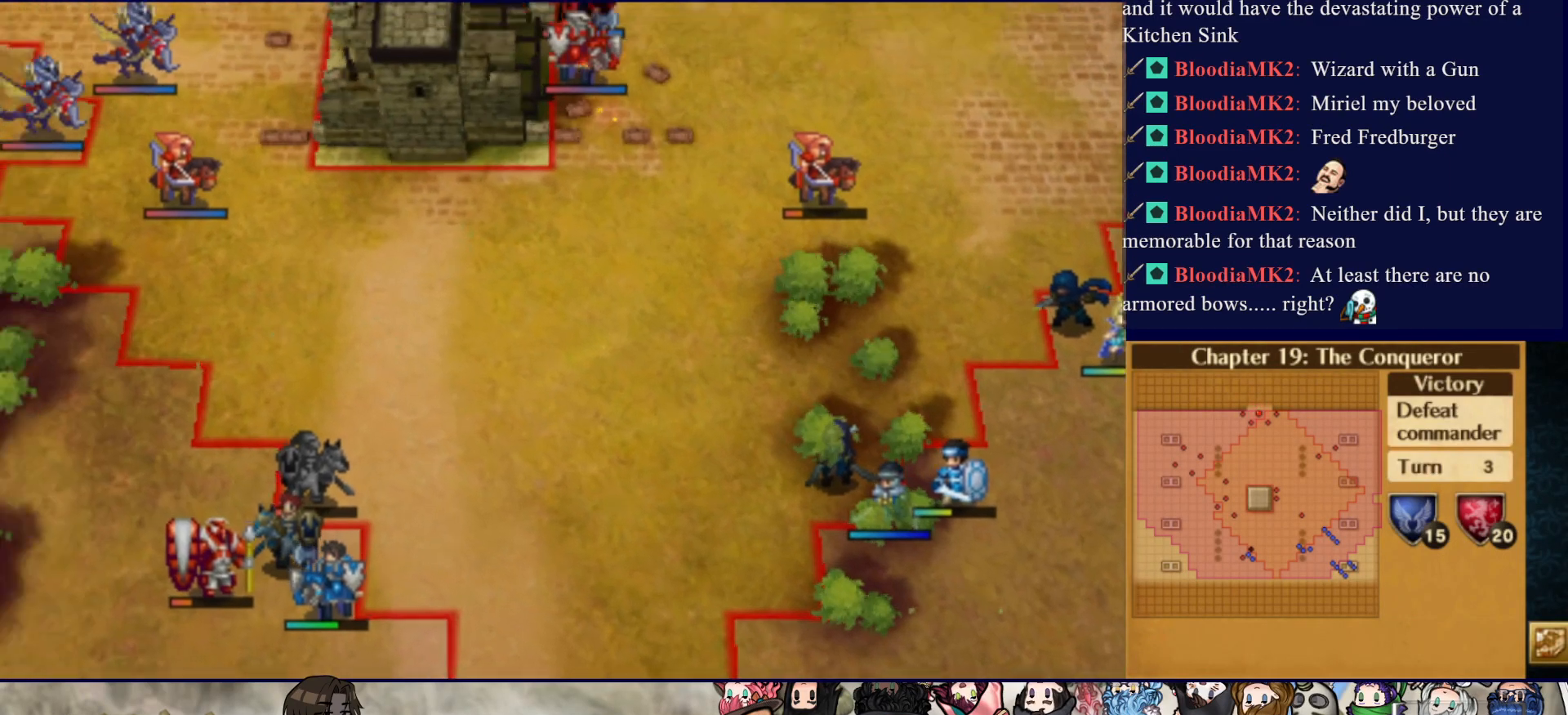
{"buttons": ["CIRCLE"], "events": [[367, "CIRCLE", "down"]]}
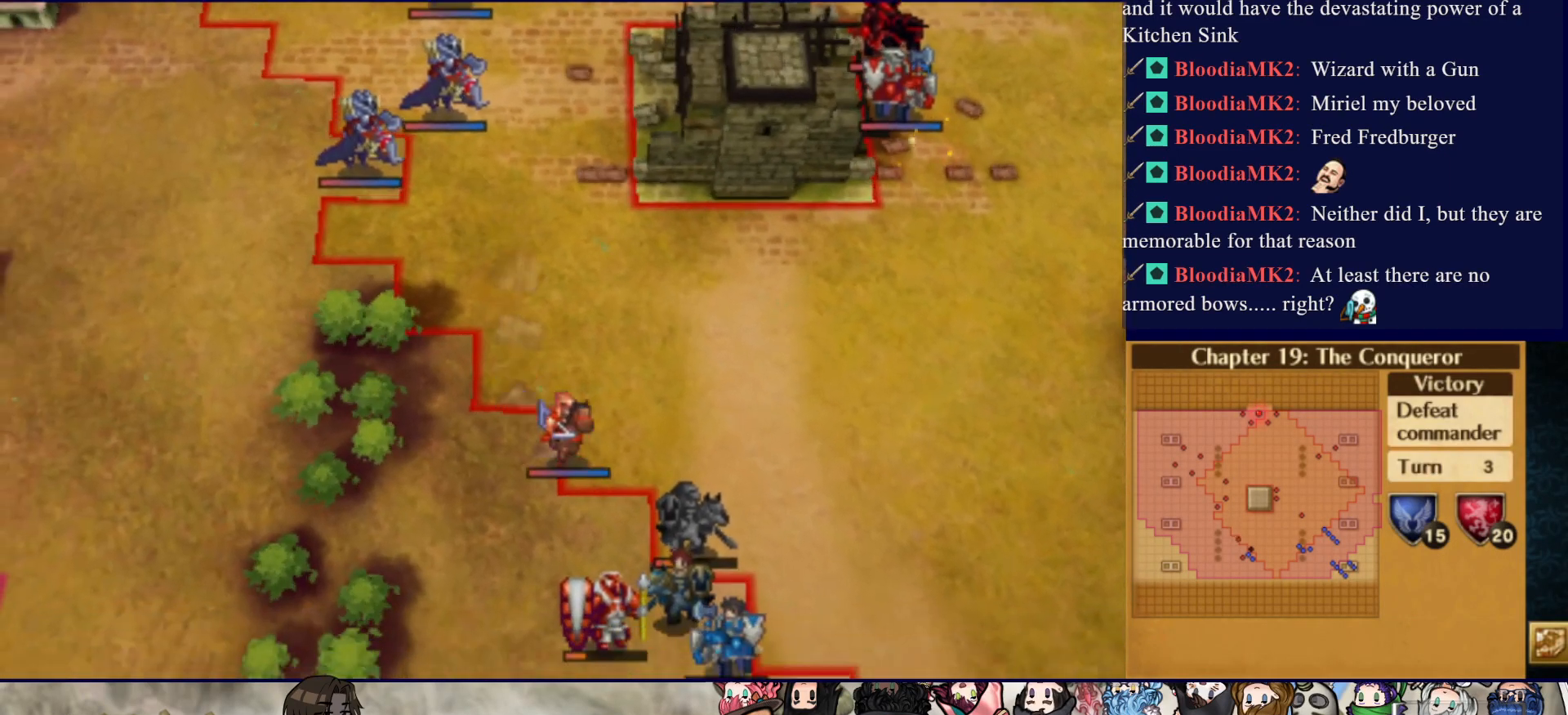
{"buttons": ["CIRCLE"], "events": []}
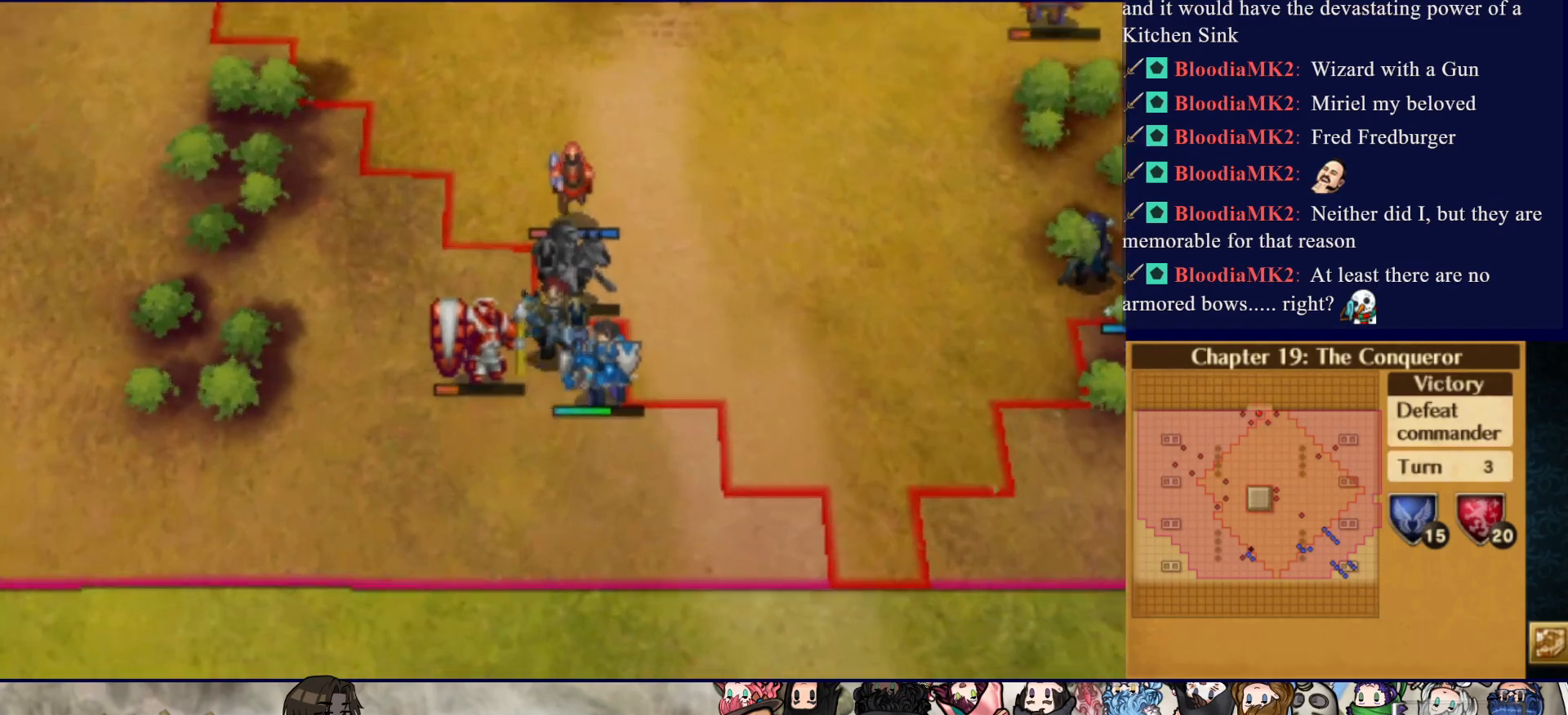
{"buttons": [], "events": [[350, "CIRCLE", "up"]]}
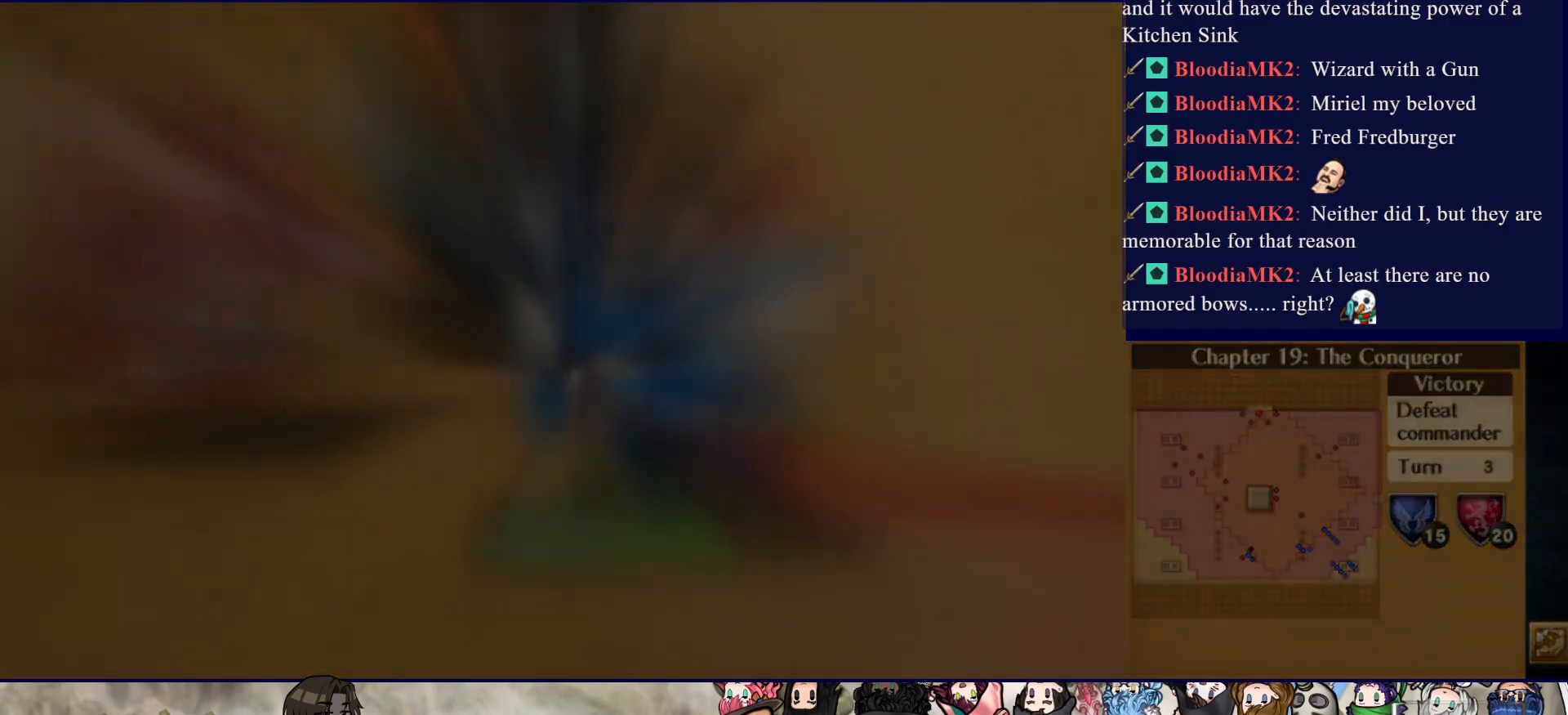
{"buttons": ["CIRCLE"], "events": [[250, "CIRCLE", "down"]]}
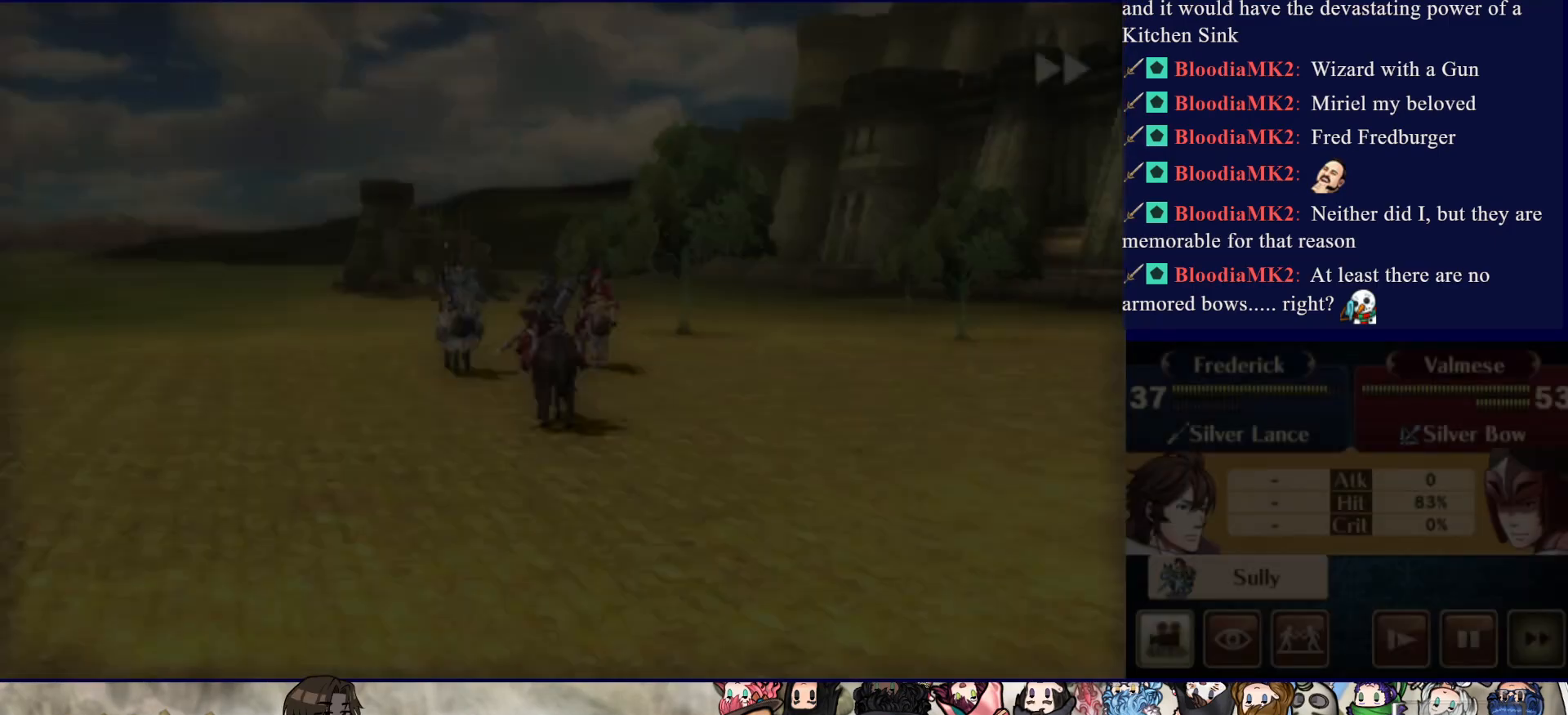
{"buttons": ["CIRCLE"], "events": []}
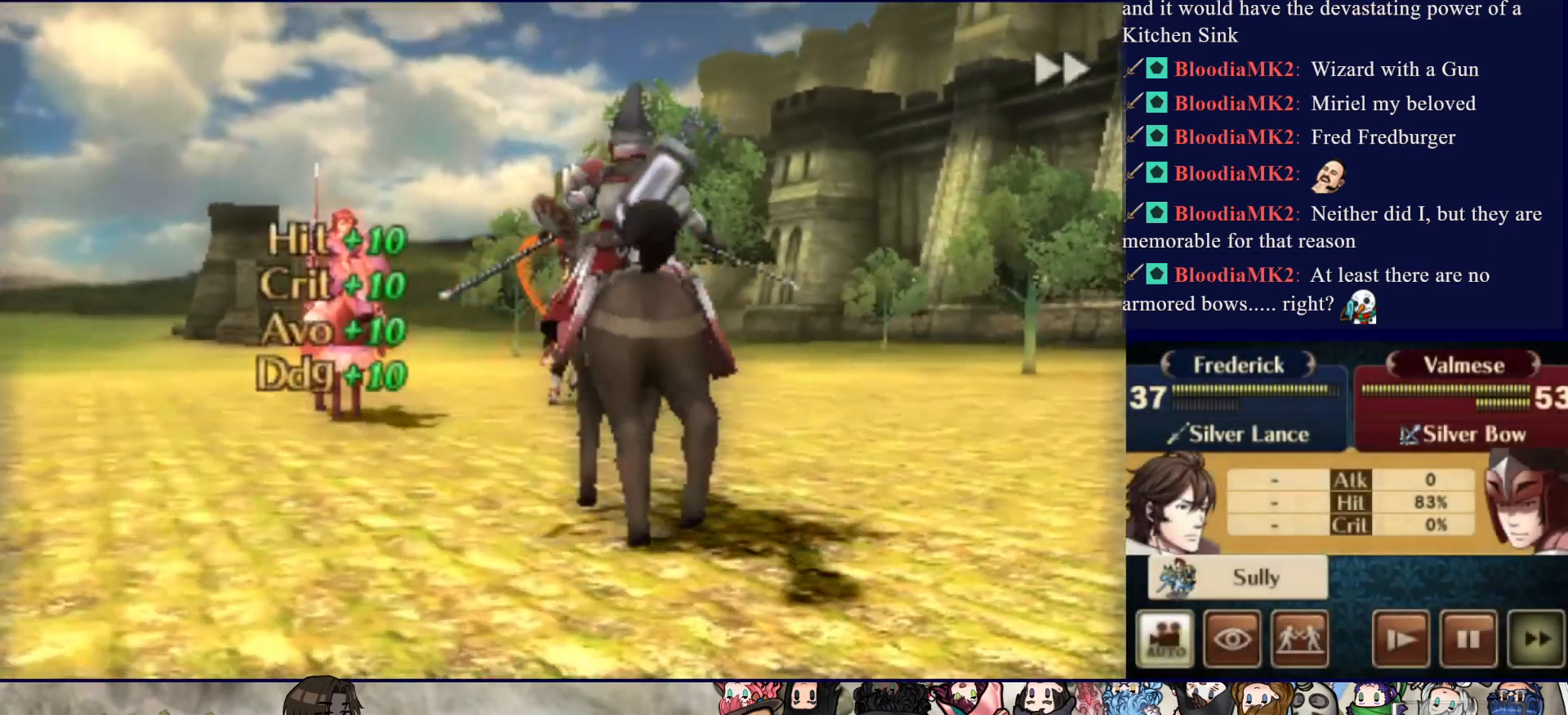
{"buttons": ["CIRCLE"], "events": []}
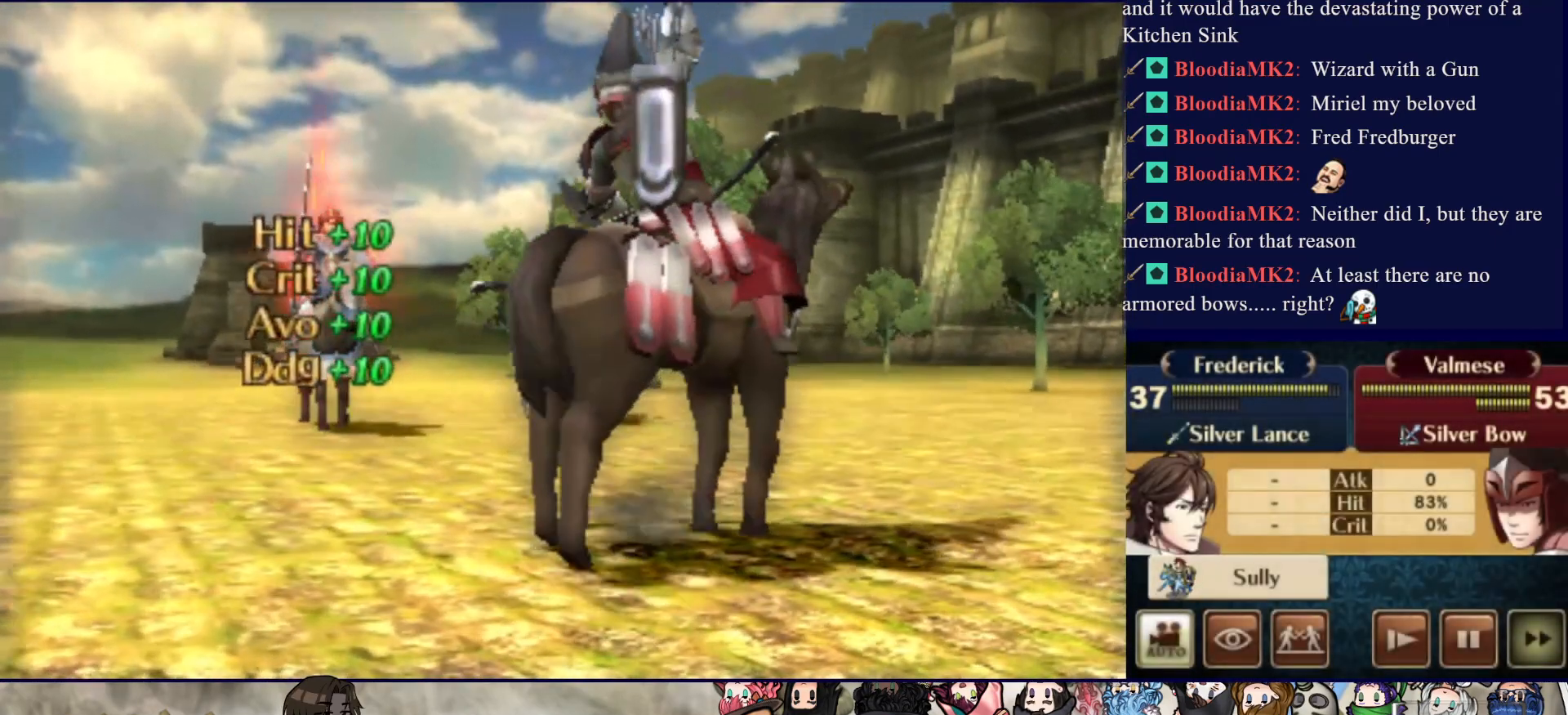
{"buttons": ["CIRCLE"], "events": []}
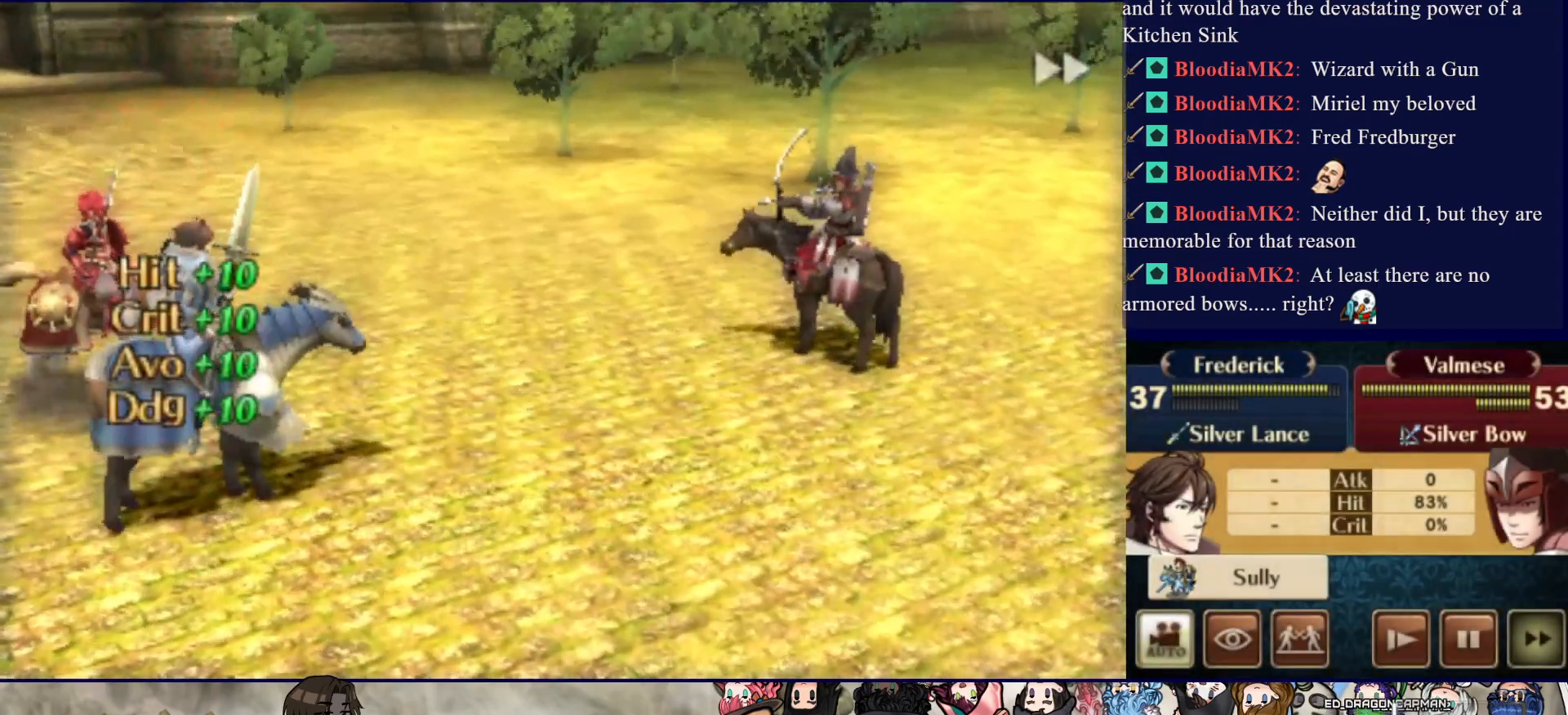
{"buttons": ["CIRCLE"], "events": []}
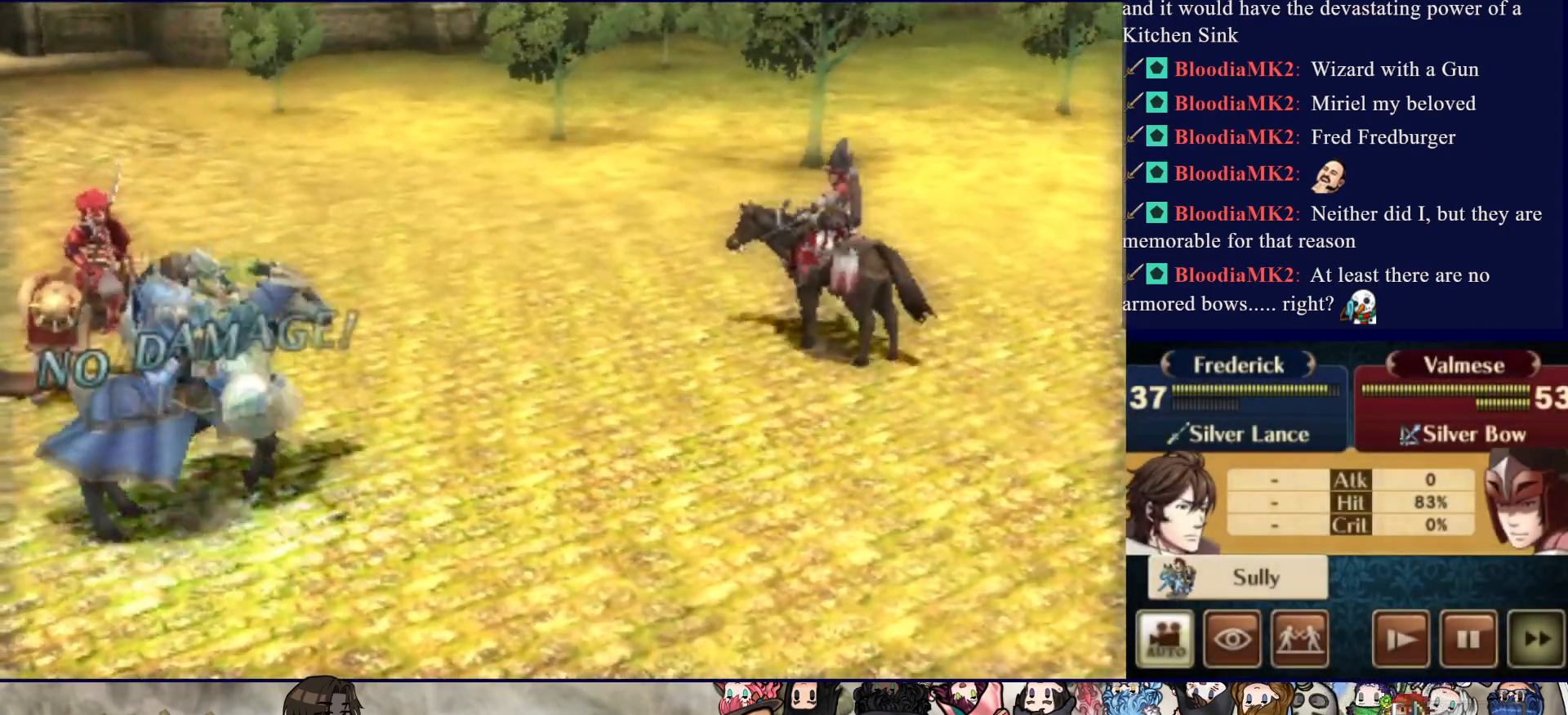
{"buttons": ["CIRCLE"], "events": []}
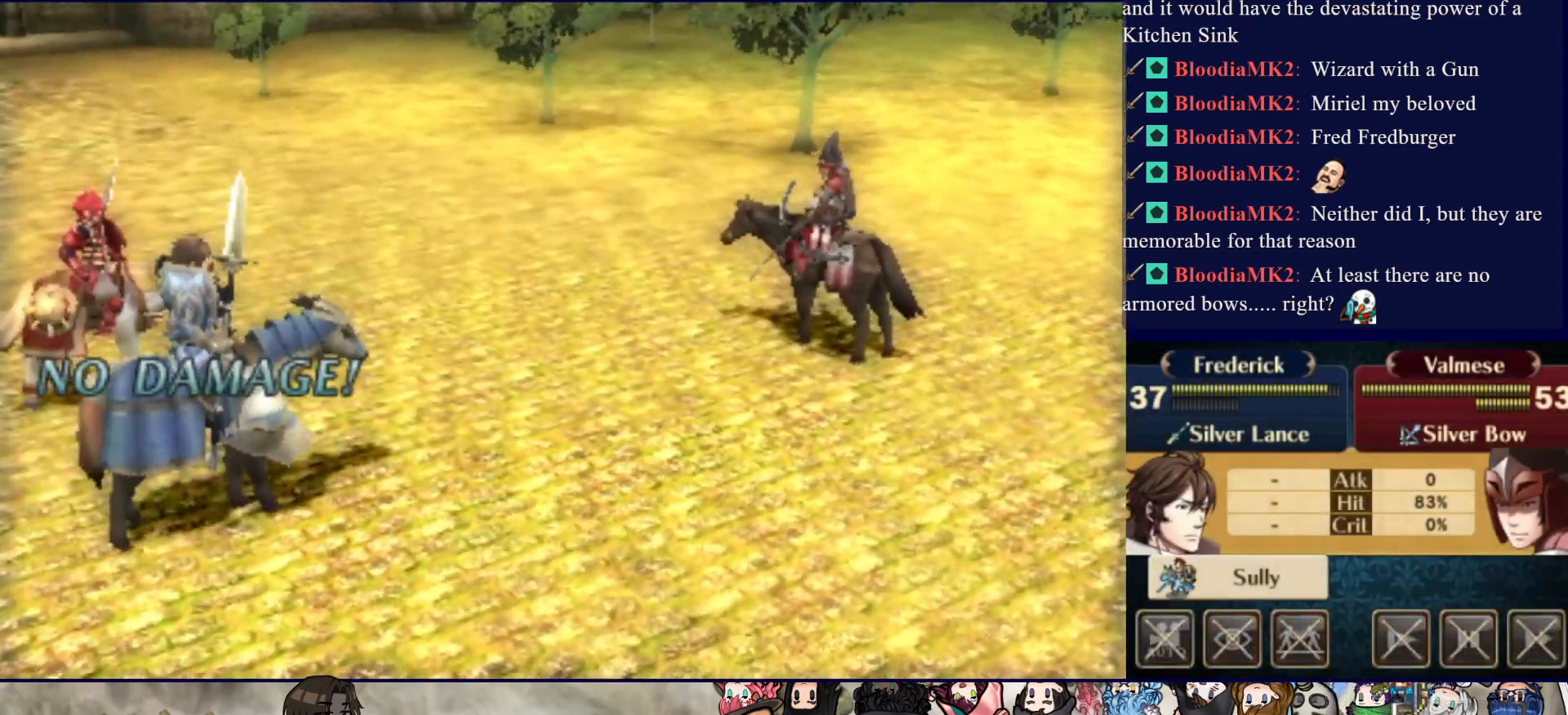
{"buttons": ["CIRCLE"], "events": []}
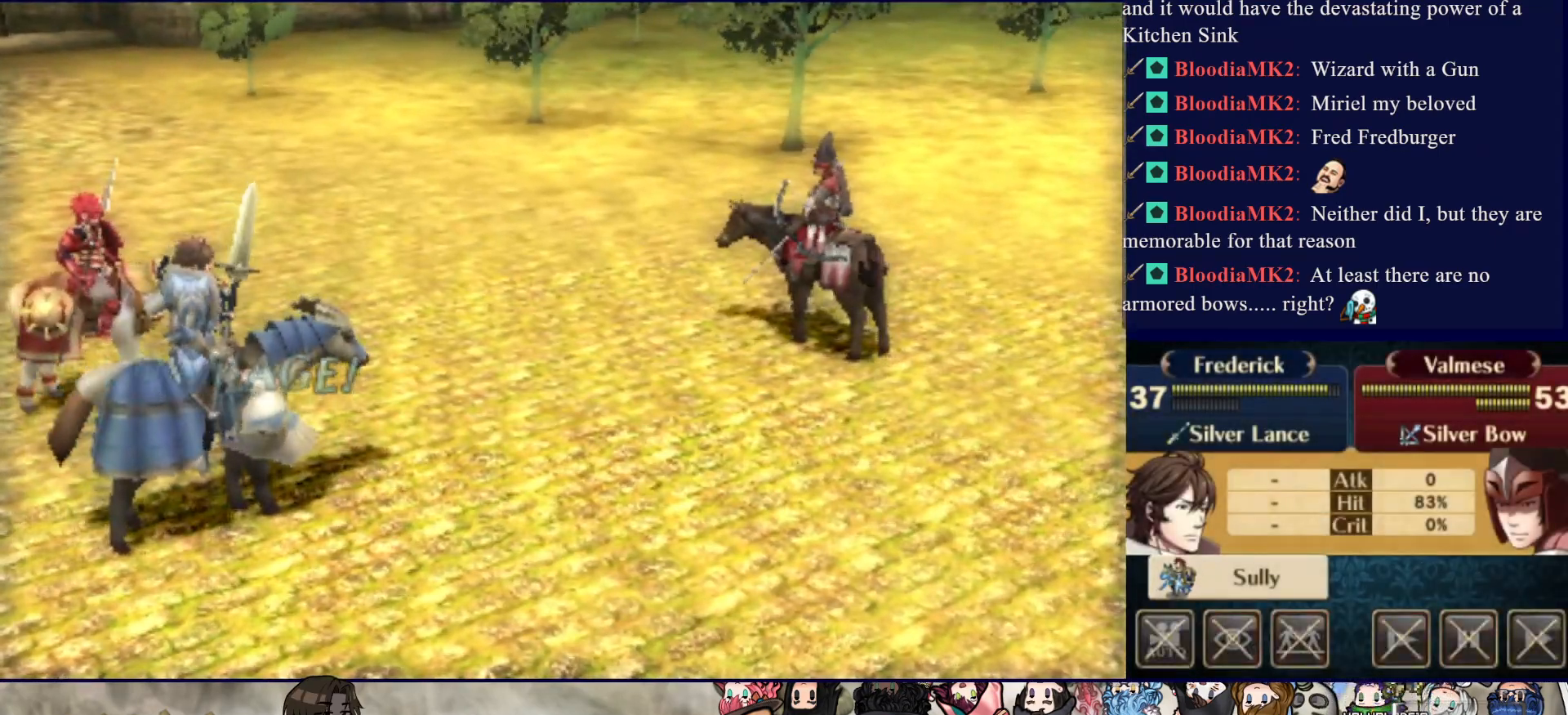
{"buttons": ["CIRCLE"], "events": []}
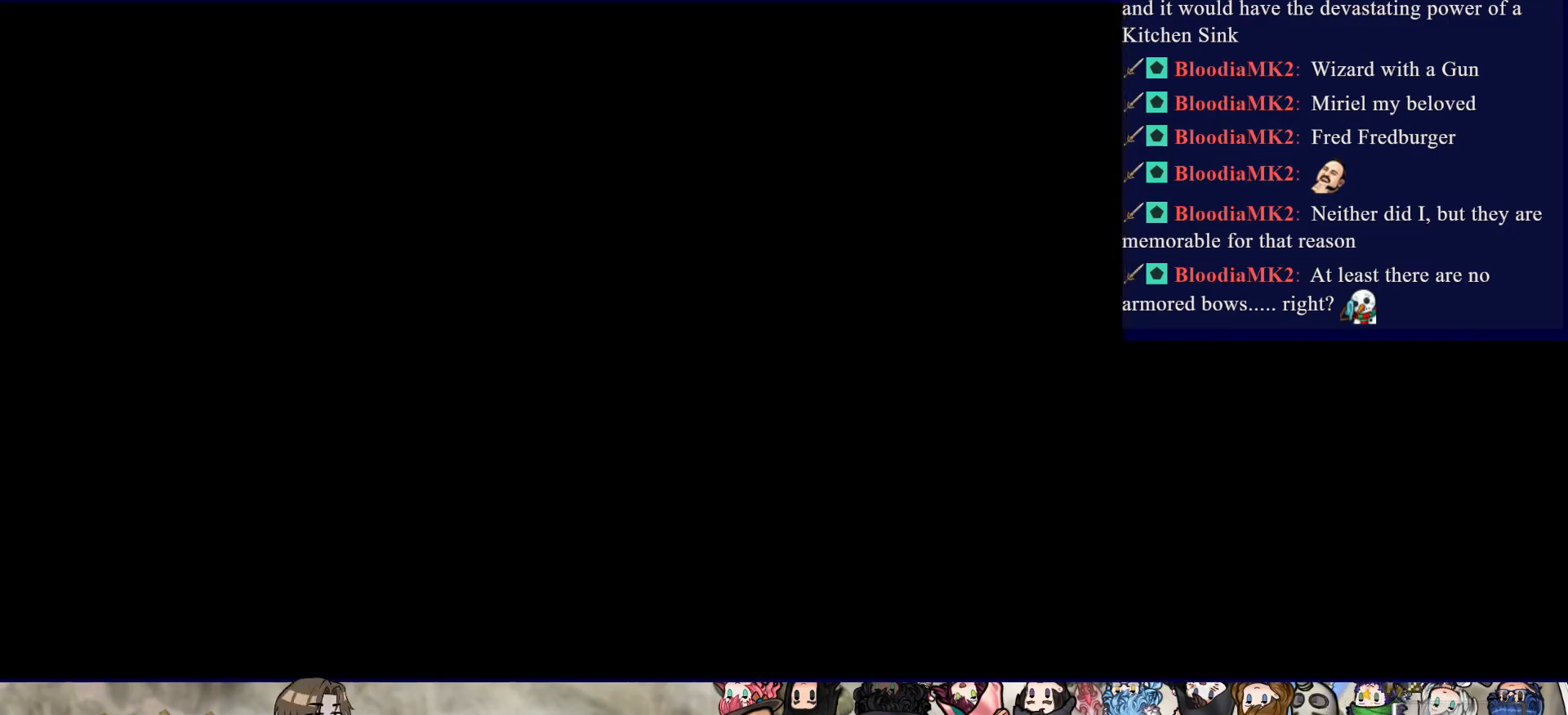
{"buttons": ["CIRCLE"], "events": []}